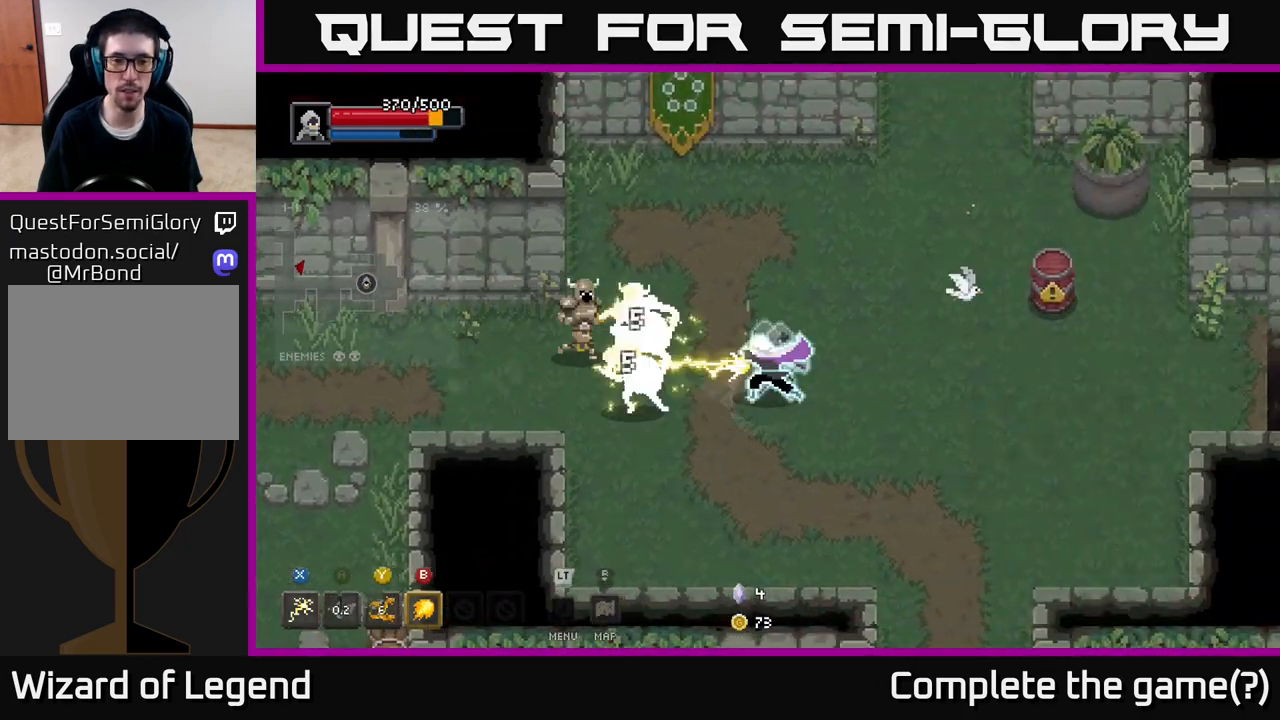
Gameplay with a controller (Xbox layout); each line is a JSON object with the inputs held at the frame after it. "events" lists button and stick changes between this image and that frame as [ms after this image, input, new state], when the widget could be followed in between.
{"buttons": [], "left_stick": "left", "right_stick": "center", "events": [[483, "X", "up"]]}
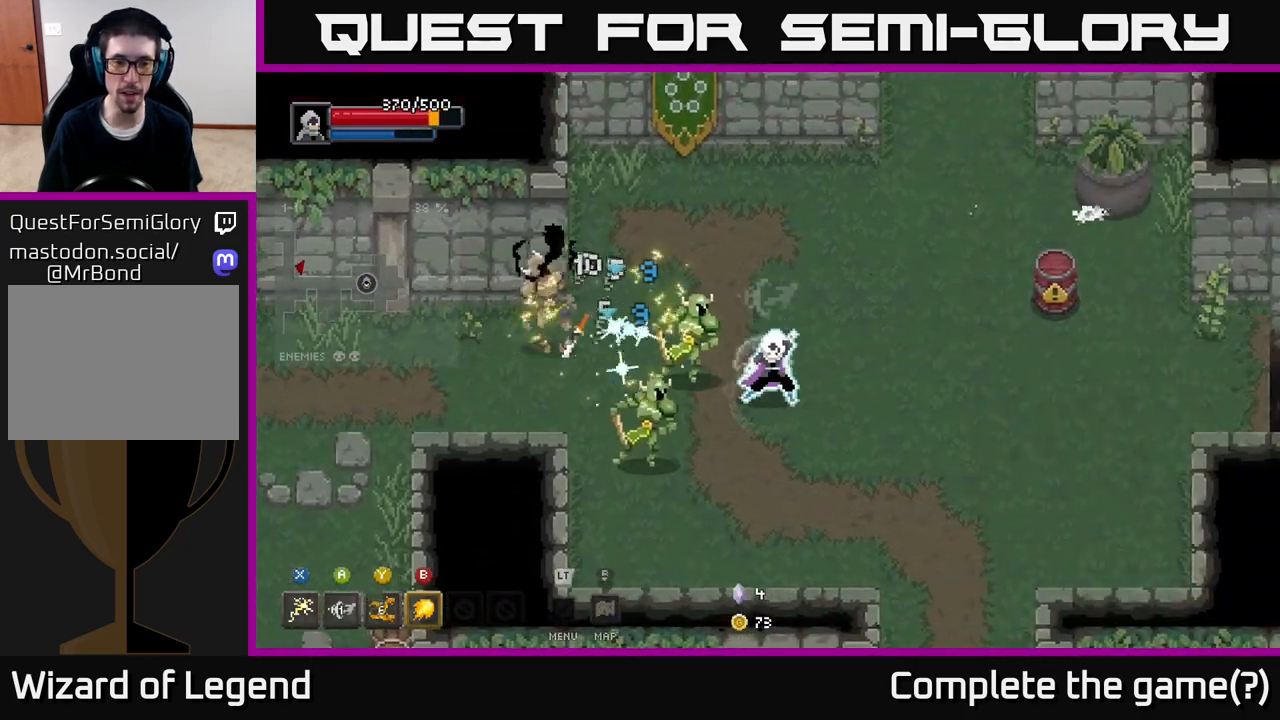
{"buttons": ["X"], "left_stick": "down-left", "right_stick": "center", "events": [[200, "X", "down"], [300, "left_stick", "down-left"]]}
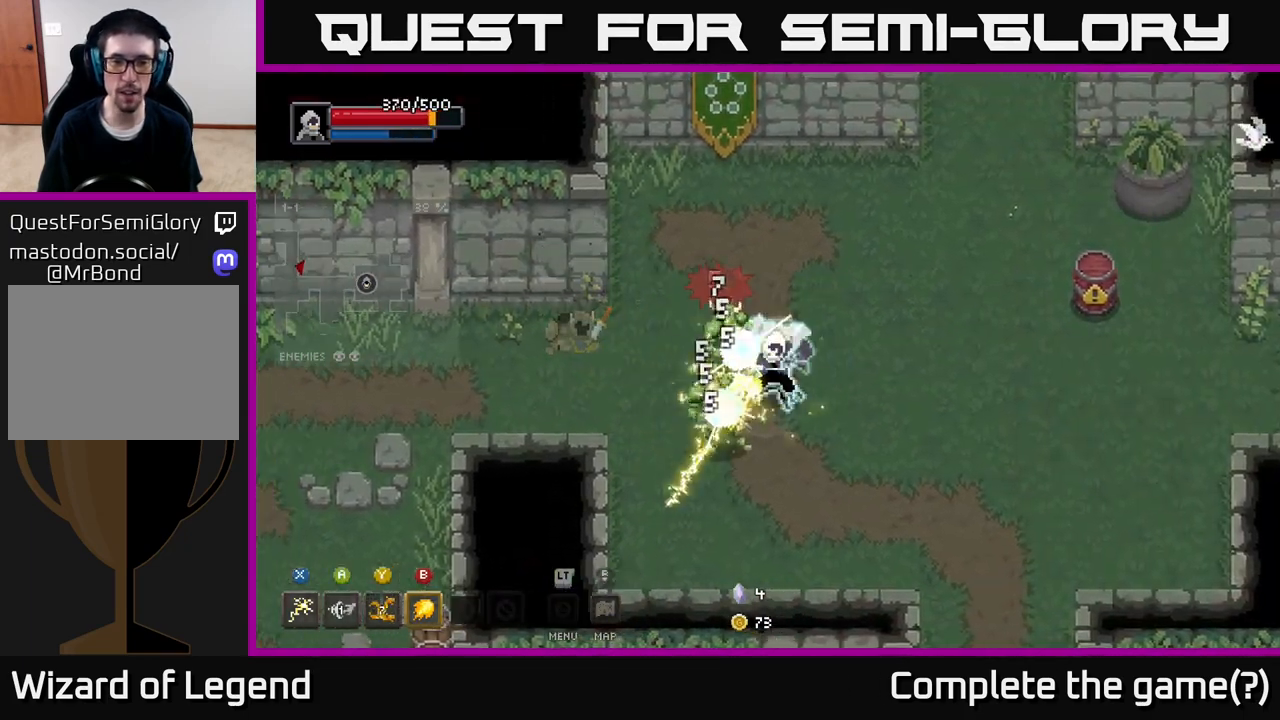
{"buttons": [], "left_stick": "down-left", "right_stick": "center", "events": [[50, "left_stick", "left"], [67, "A", "down"], [83, "X", "up"], [267, "A", "up"], [300, "left_stick", "center"], [483, "left_stick", "down-left"]]}
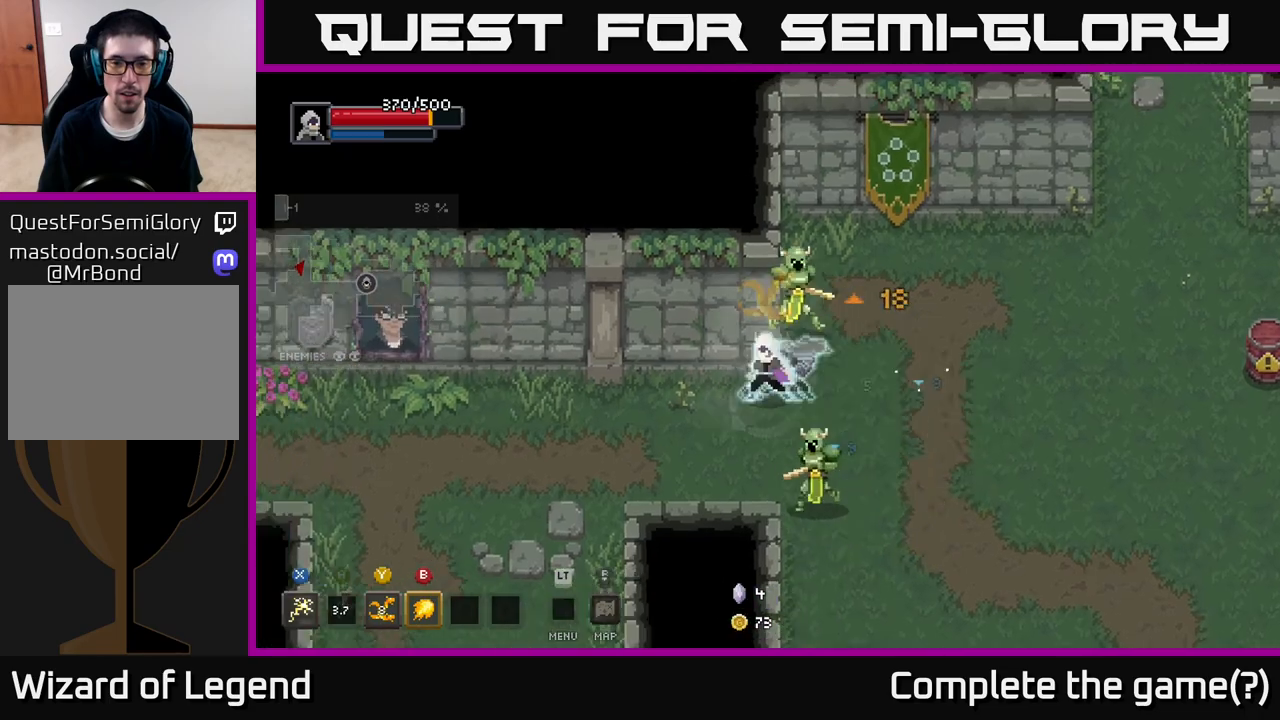
{"buttons": [], "left_stick": "right", "right_stick": "center", "events": [[150, "left_stick", "down-right"], [200, "B", "down"], [283, "B", "up"], [500, "left_stick", "right"]]}
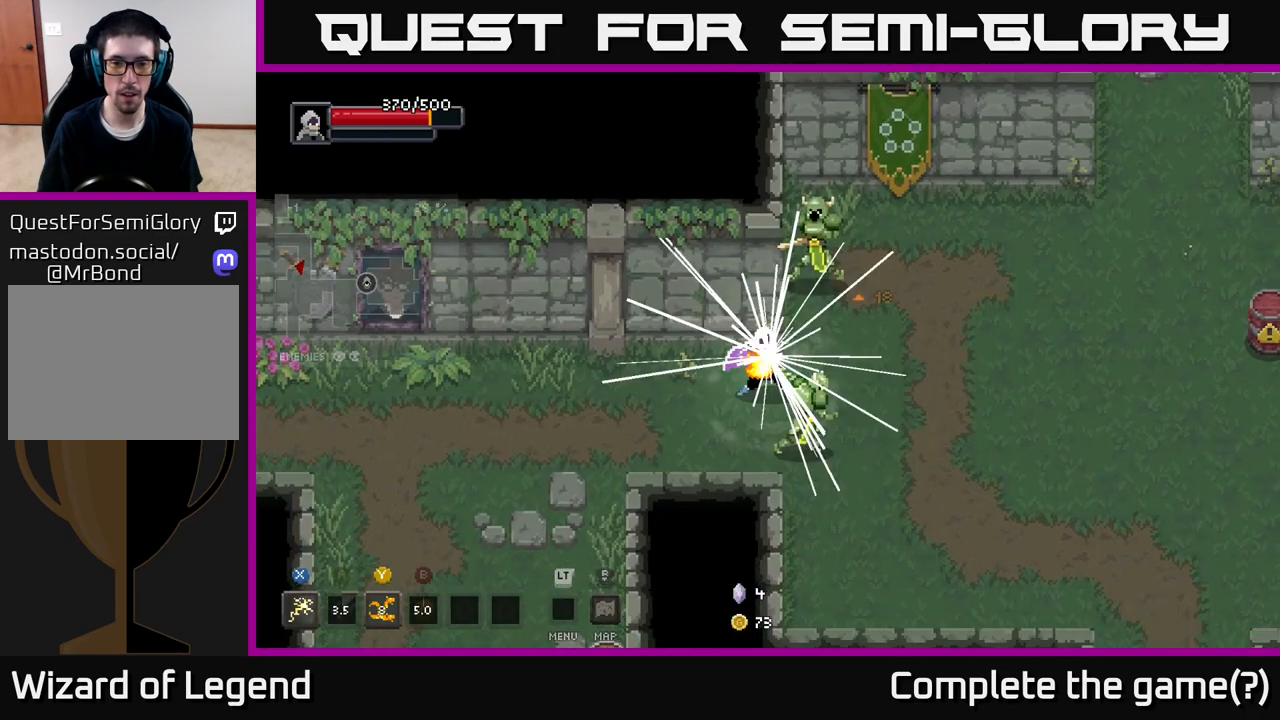
{"buttons": [], "left_stick": "up-right", "right_stick": "center", "events": [[100, "left_stick", "down-right"], [333, "left_stick", "right"], [483, "left_stick", "up-right"]]}
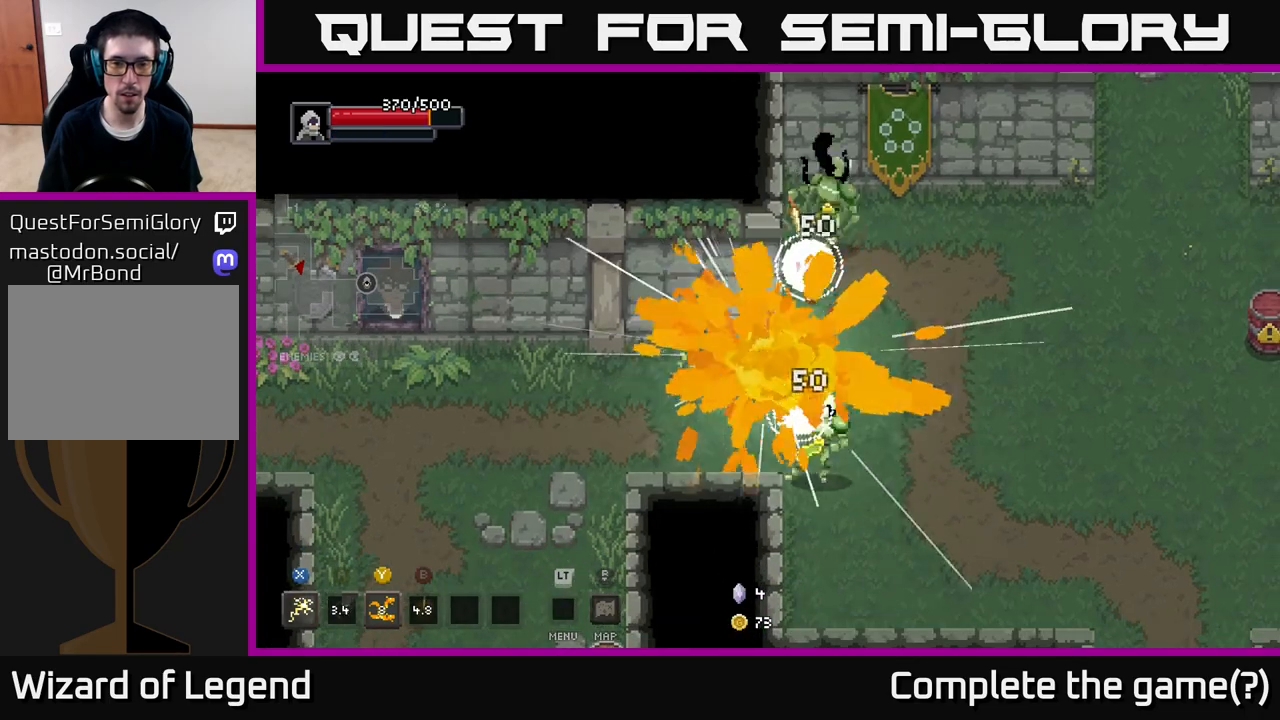
{"buttons": [], "left_stick": "down", "right_stick": "center", "events": [[267, "left_stick", "down-right"], [367, "left_stick", "down"]]}
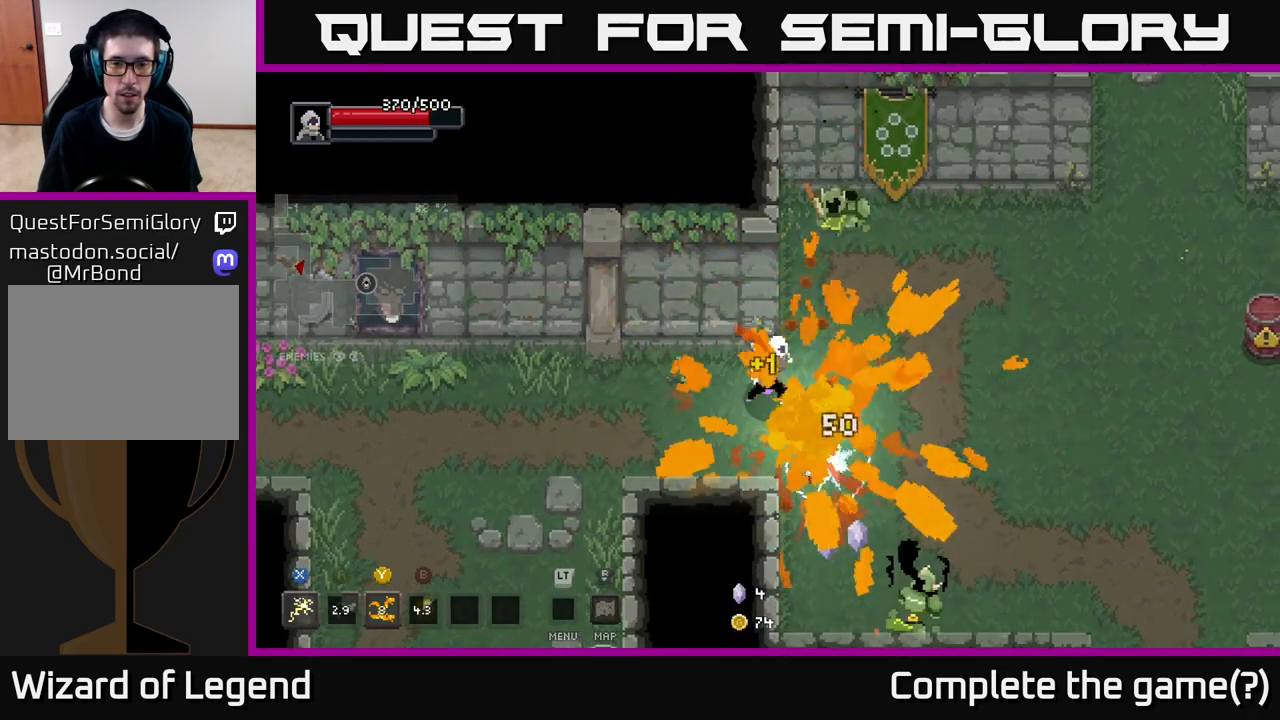
{"buttons": [], "left_stick": "down-right", "right_stick": "center", "events": [[33, "left_stick", "right"], [317, "left_stick", "down-right"]]}
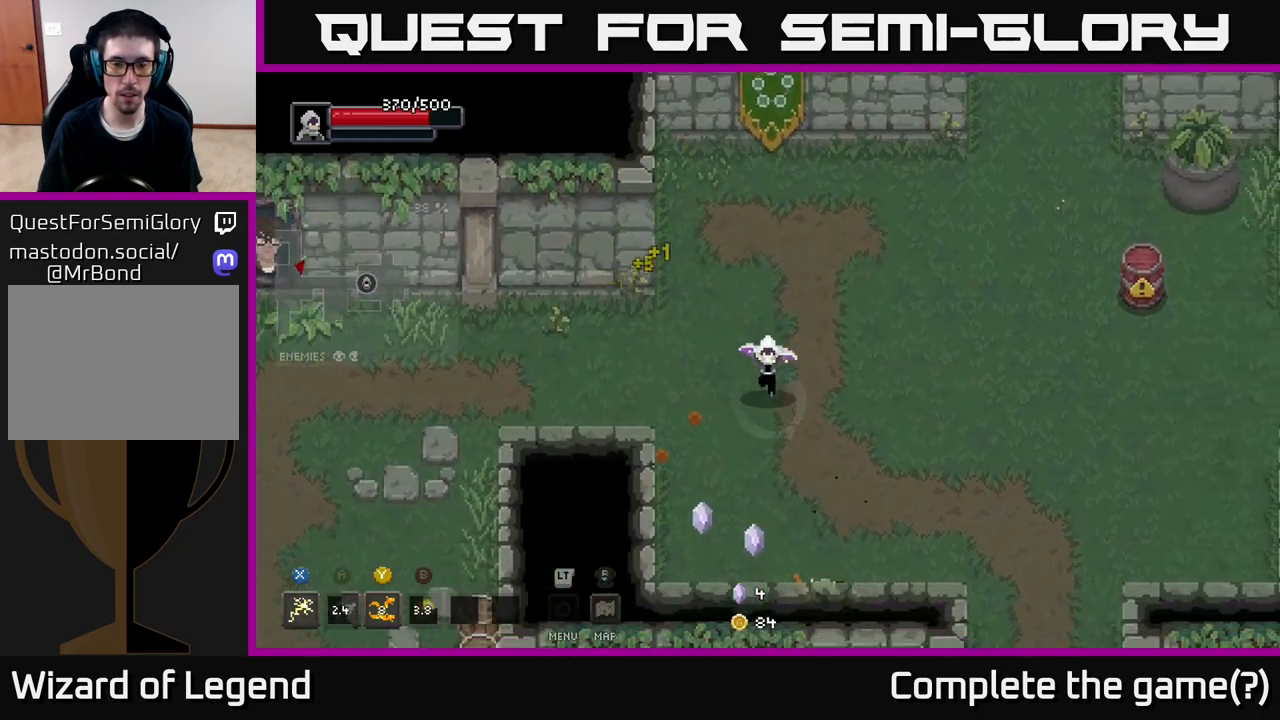
{"buttons": [], "left_stick": "down-right", "right_stick": "center", "events": [[267, "left_stick", "down"], [467, "left_stick", "down-right"]]}
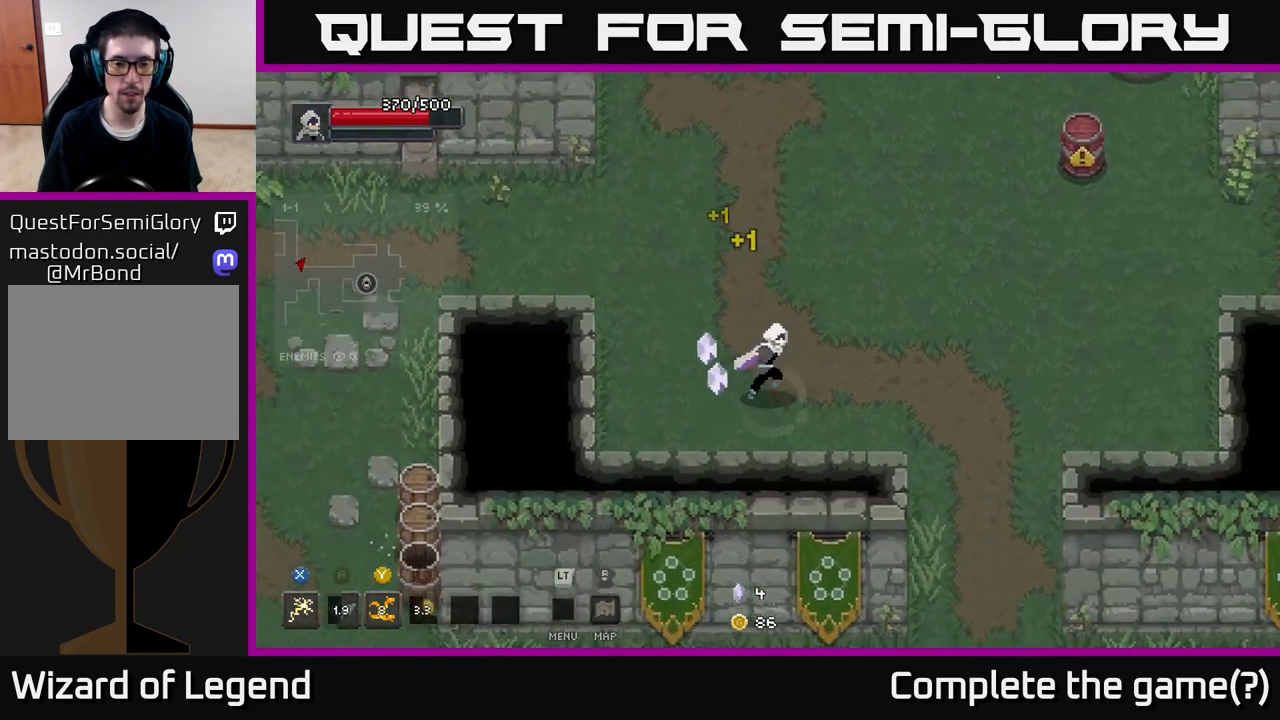
{"buttons": [], "left_stick": "up-right", "right_stick": "center", "events": [[67, "left_stick", "right"], [267, "left_stick", "up-right"]]}
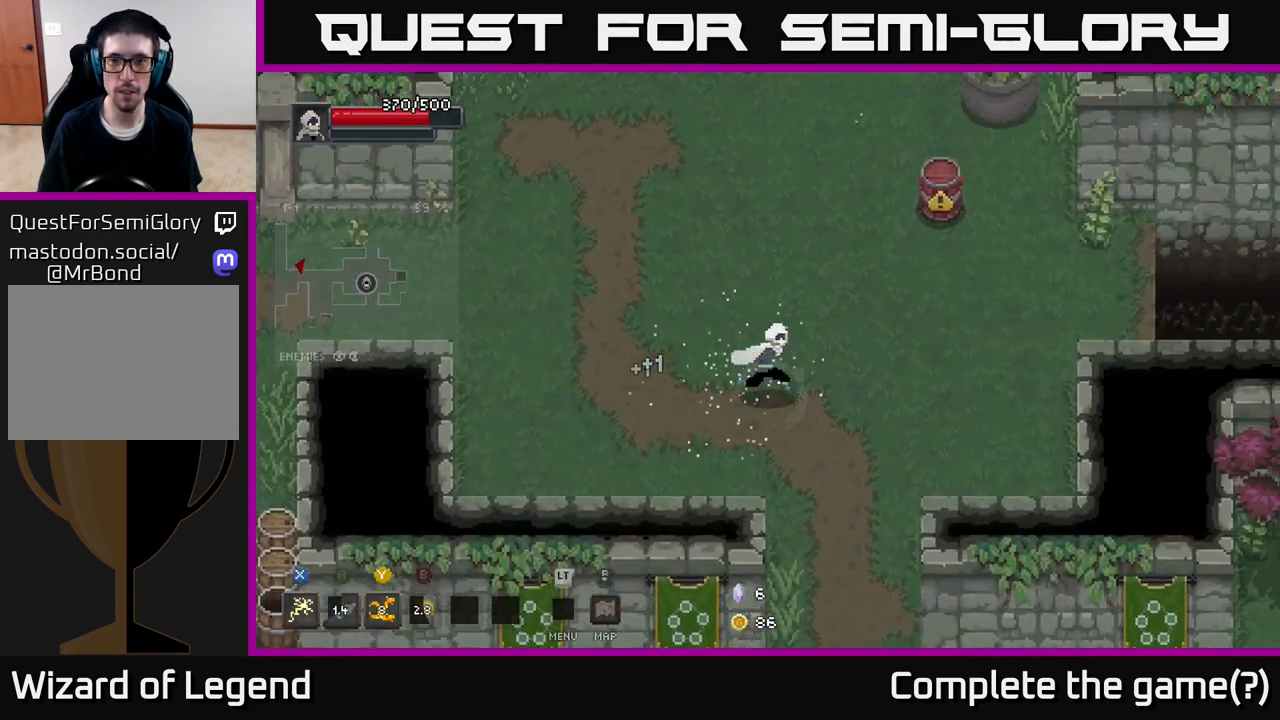
{"buttons": [], "left_stick": "up-right", "right_stick": "center", "events": [[183, "X", "down"], [267, "X", "up"]]}
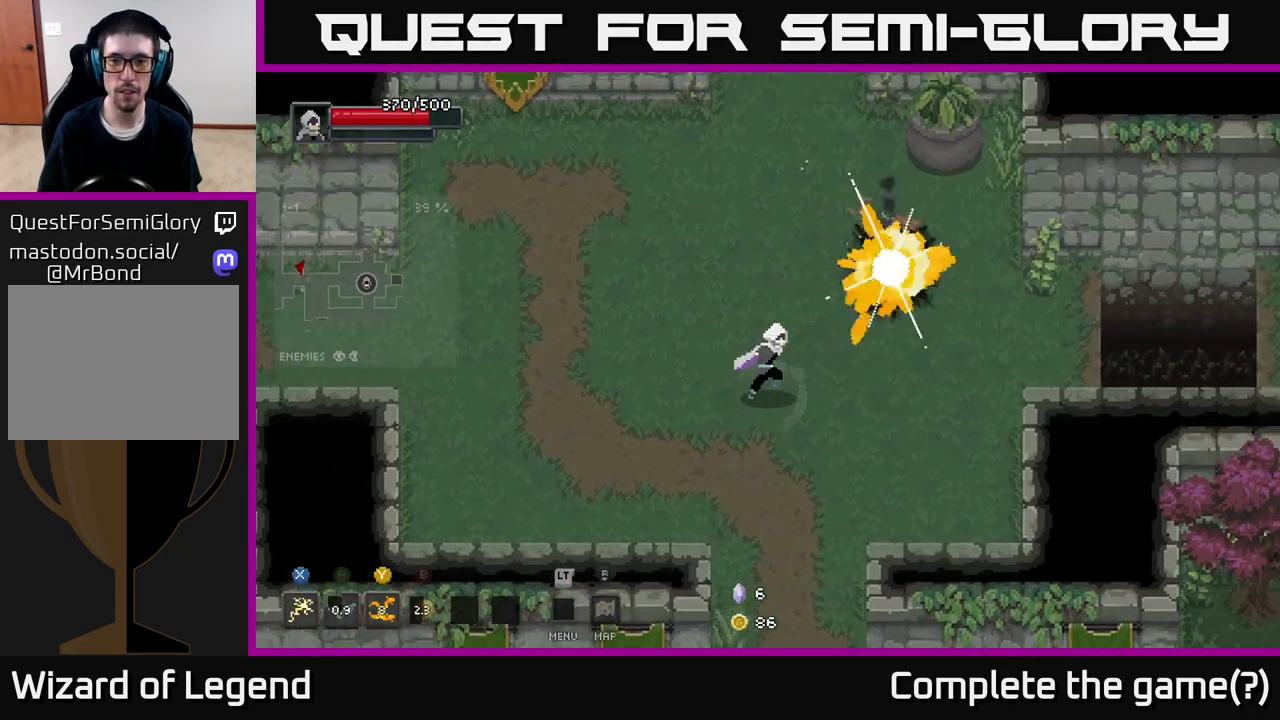
{"buttons": [], "left_stick": "up", "right_stick": "center", "events": [[167, "left_stick", "up"]]}
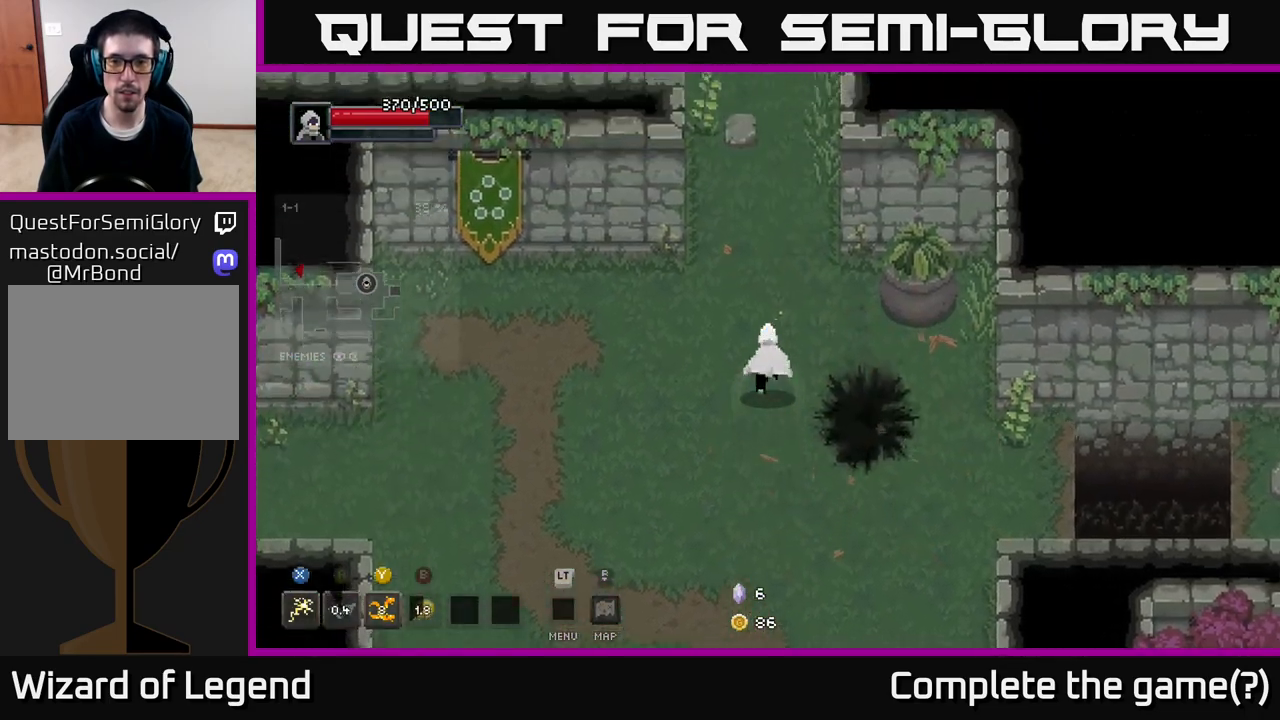
{"buttons": [], "left_stick": "up", "right_stick": "center", "events": []}
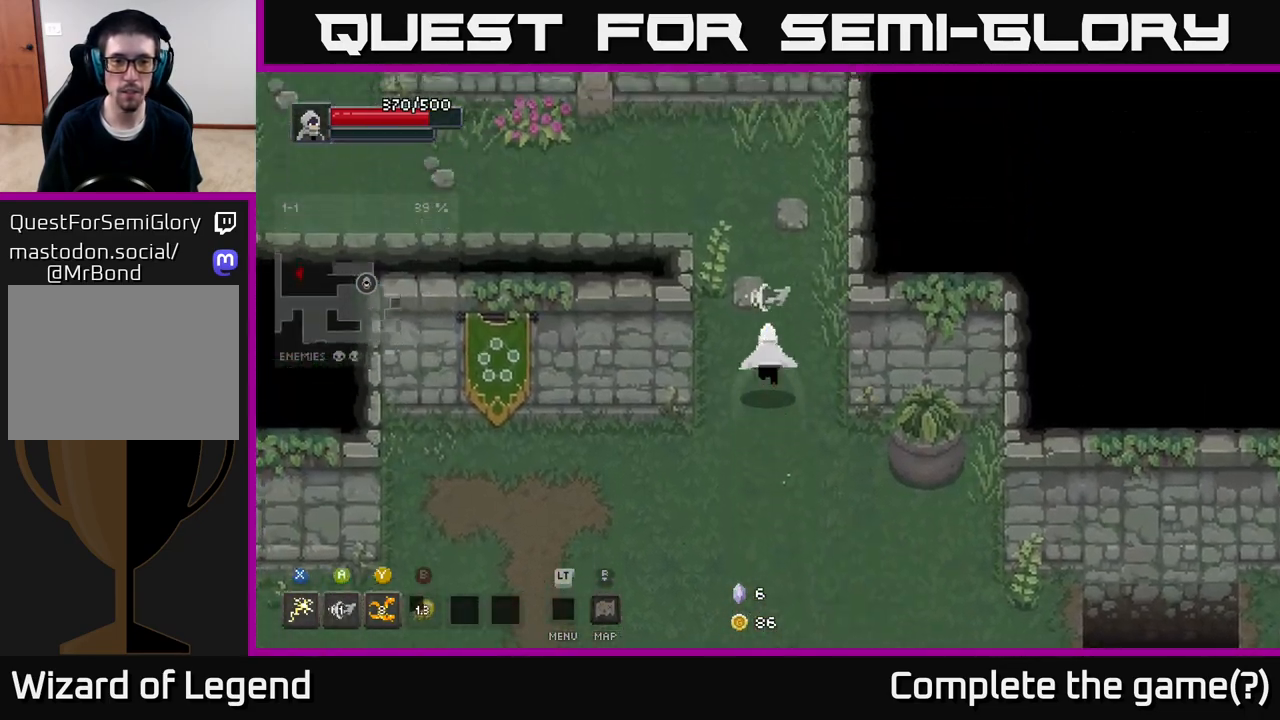
{"buttons": [], "left_stick": "right", "right_stick": "center", "events": [[500, "left_stick", "right"]]}
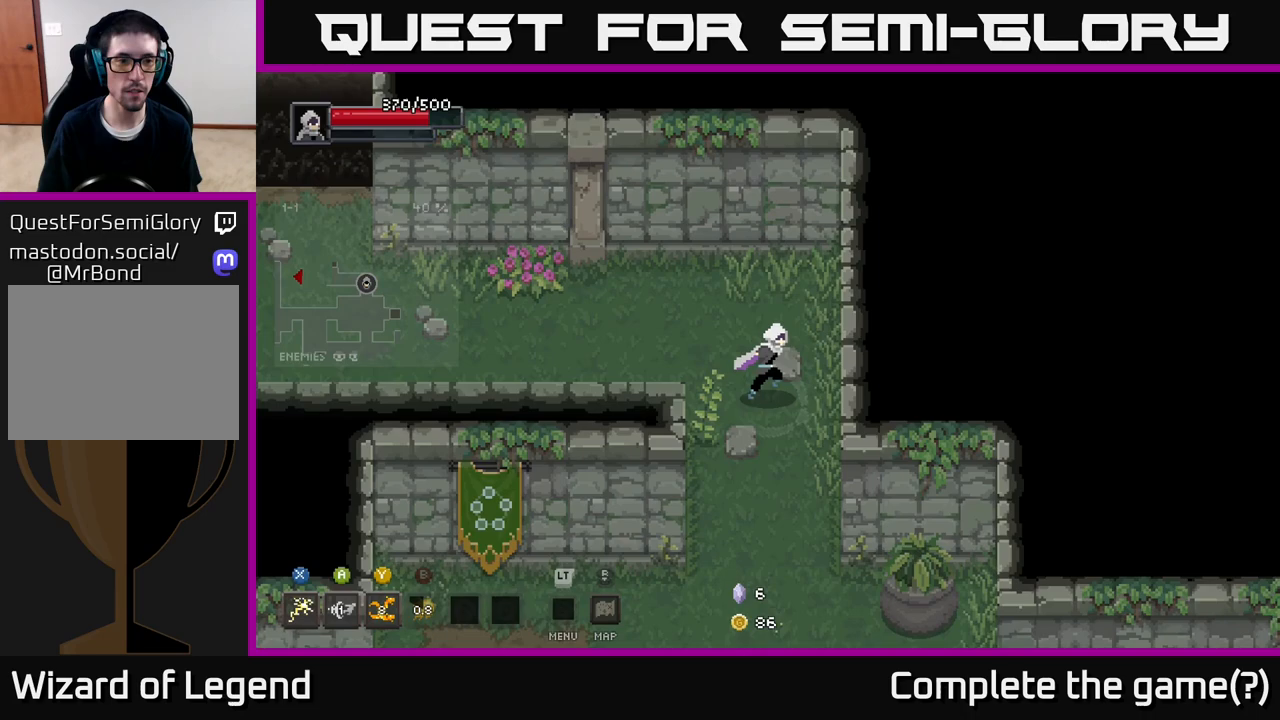
{"buttons": [], "left_stick": "up", "right_stick": "center", "events": [[17, "left_stick", "down-right"], [117, "left_stick", "down"], [233, "left_stick", "down-left"], [367, "left_stick", "up-left"], [450, "left_stick", "up"]]}
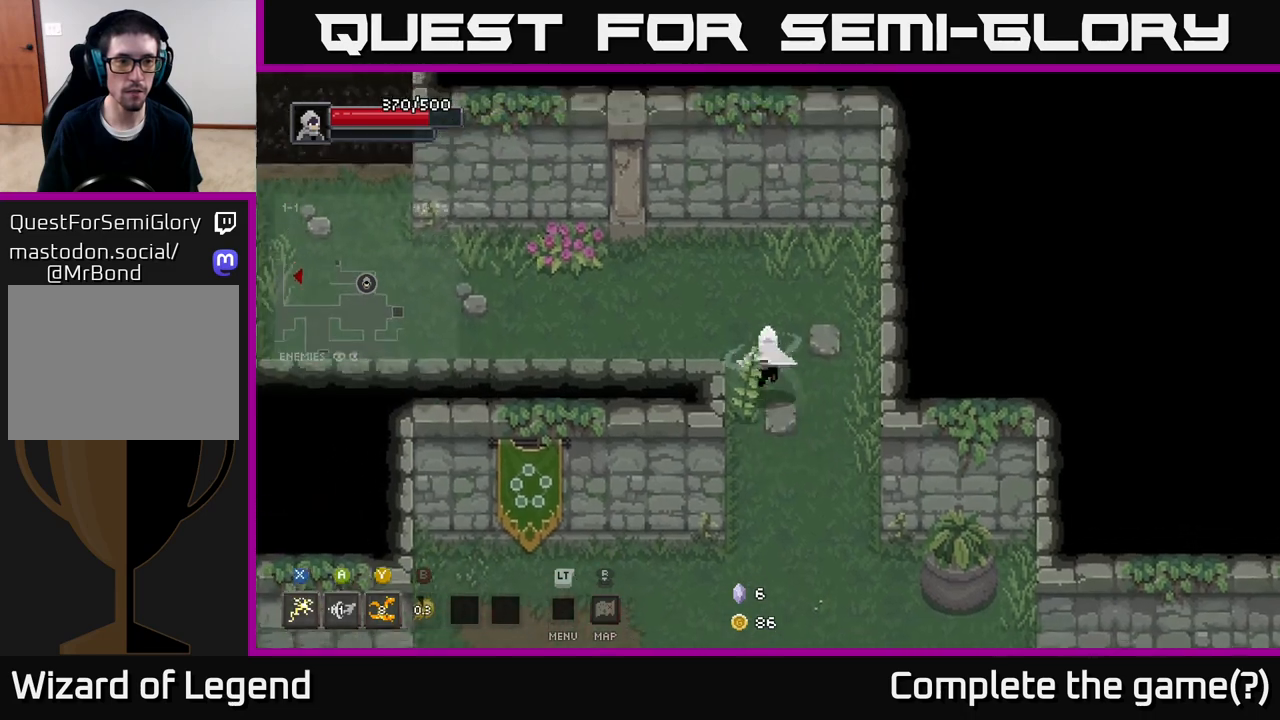
{"buttons": [], "left_stick": "left", "right_stick": "center", "events": [[83, "left_stick", "up-left"], [217, "left_stick", "left"]]}
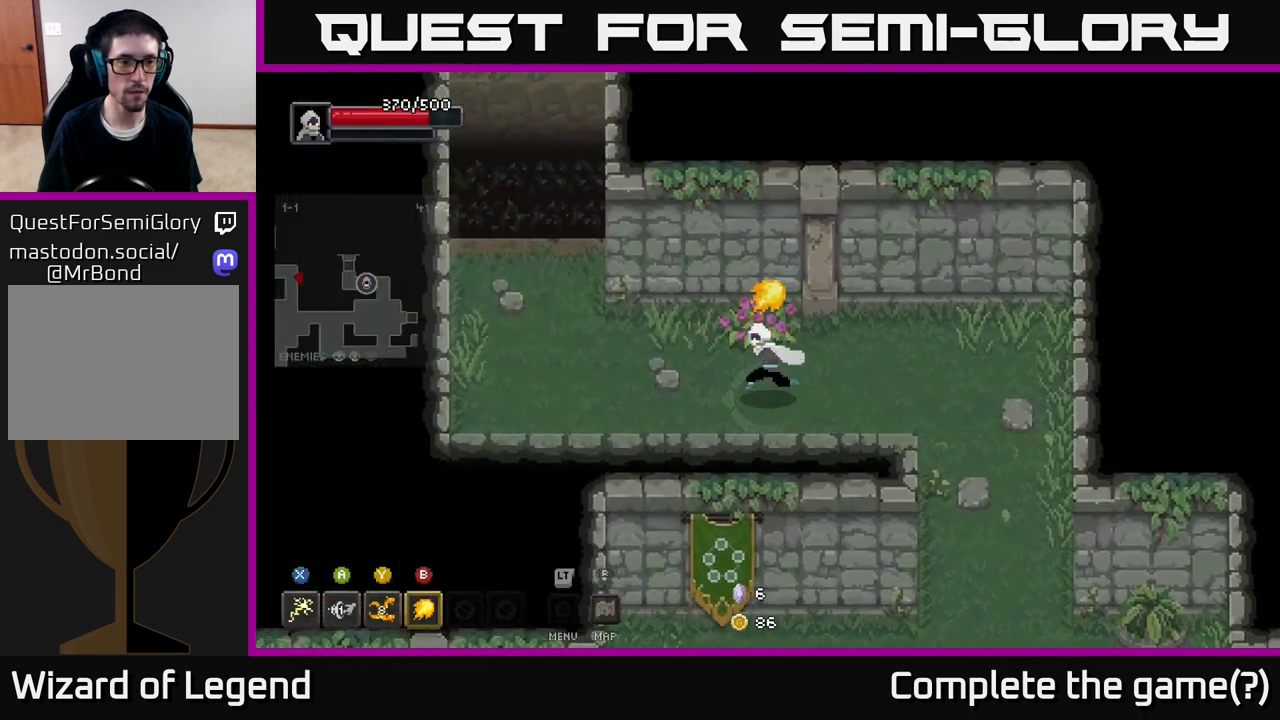
{"buttons": [], "left_stick": "up-left", "right_stick": "center", "events": [[233, "left_stick", "up-left"]]}
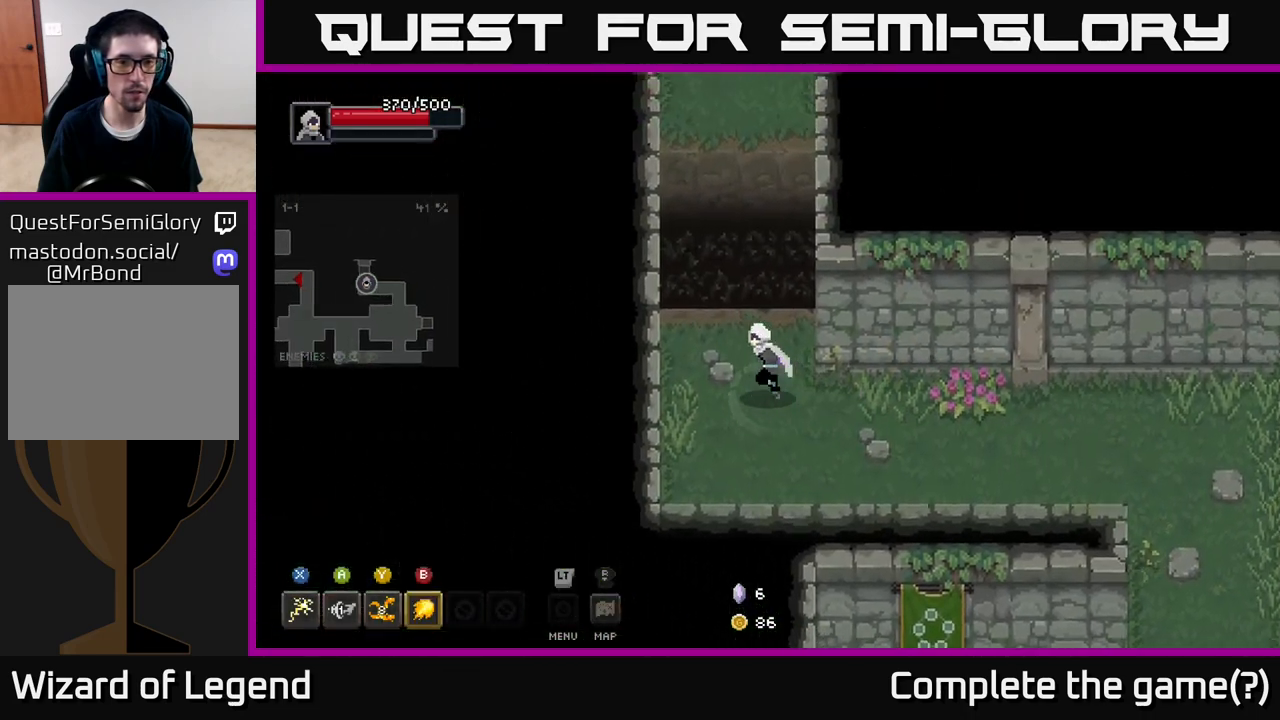
{"buttons": [], "left_stick": "up", "right_stick": "center", "events": [[133, "left_stick", "up"], [233, "A", "down"], [333, "A", "up"]]}
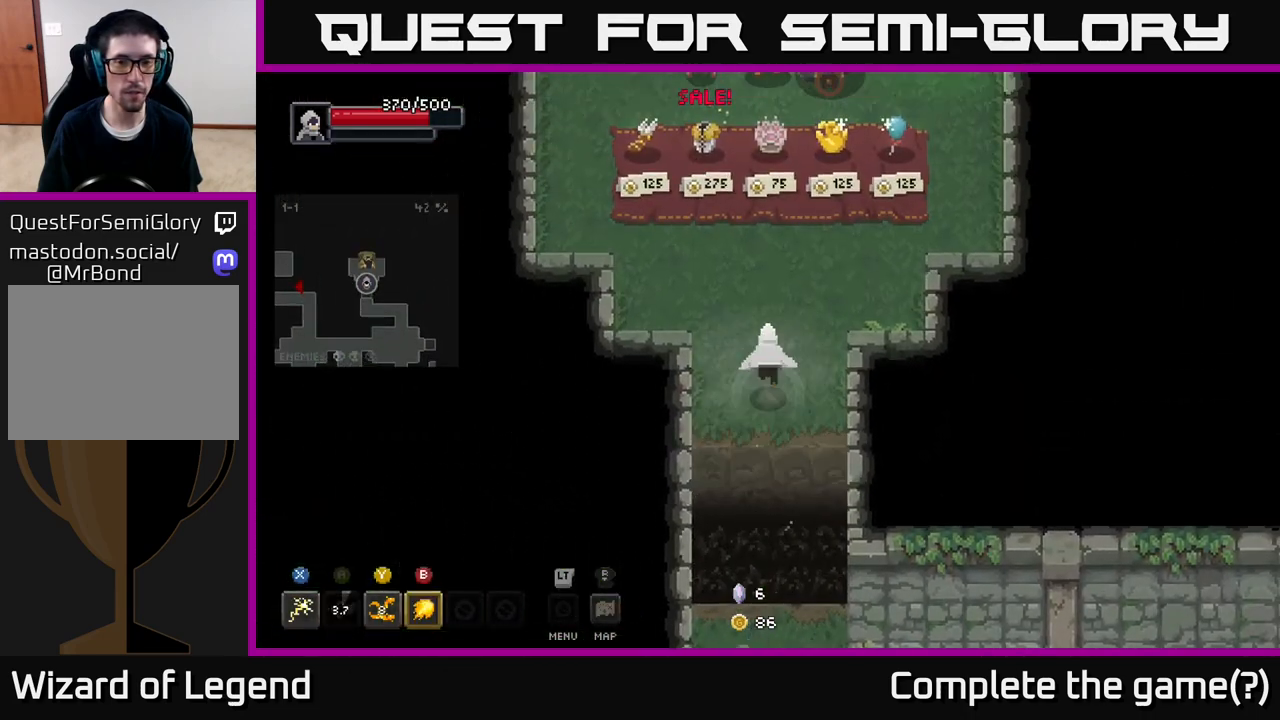
{"buttons": [], "left_stick": "up", "right_stick": "center", "events": []}
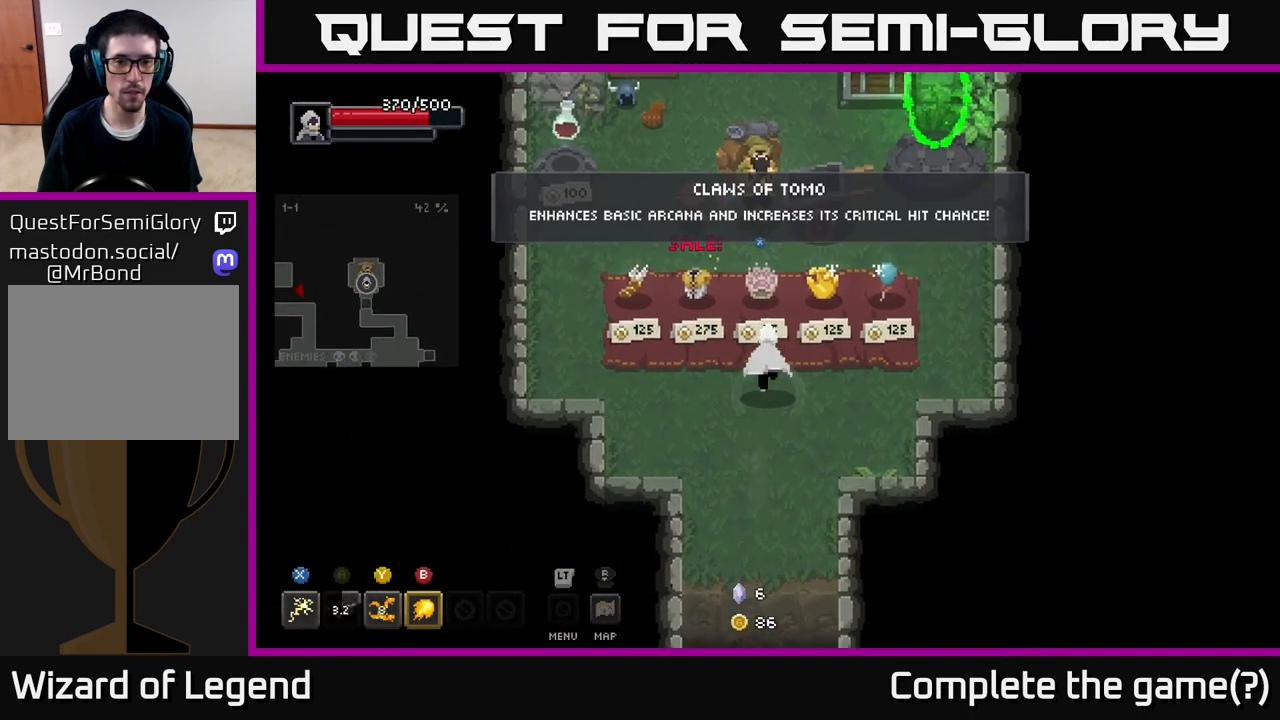
{"buttons": [], "left_stick": "center", "right_stick": "center", "events": [[33, "left_stick", "center"]]}
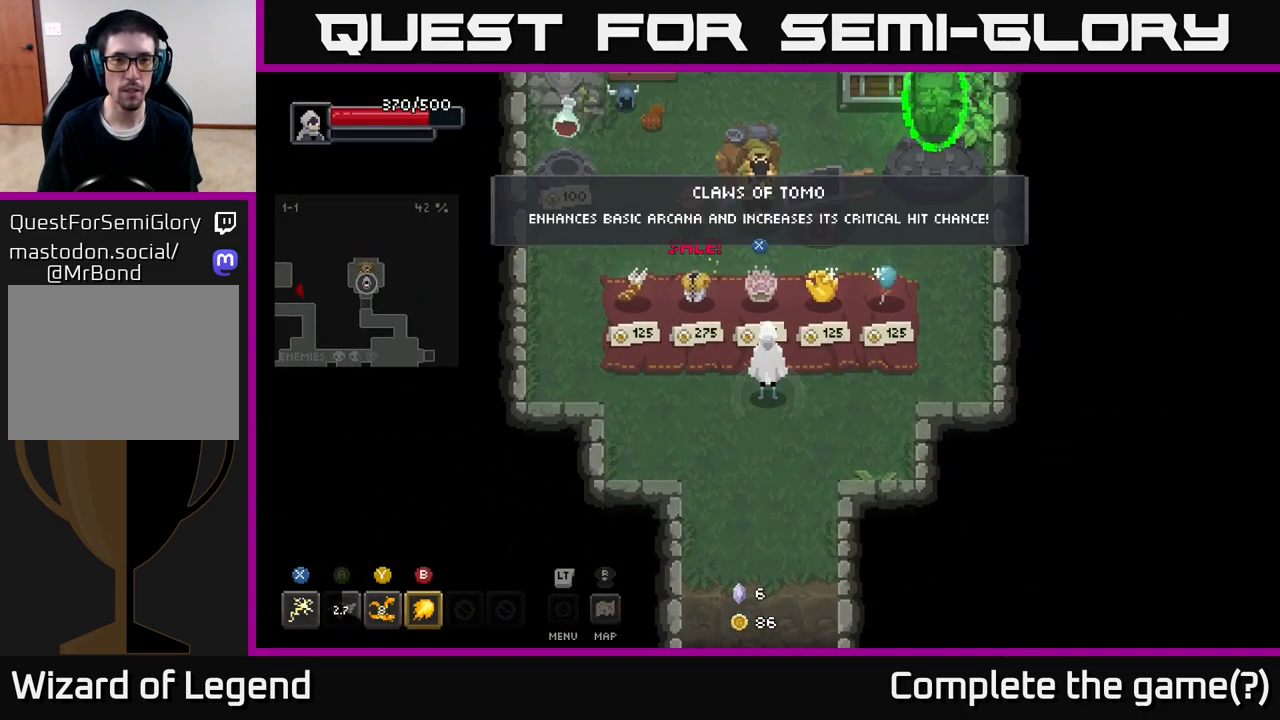
{"buttons": [], "left_stick": "center", "right_stick": "center", "events": []}
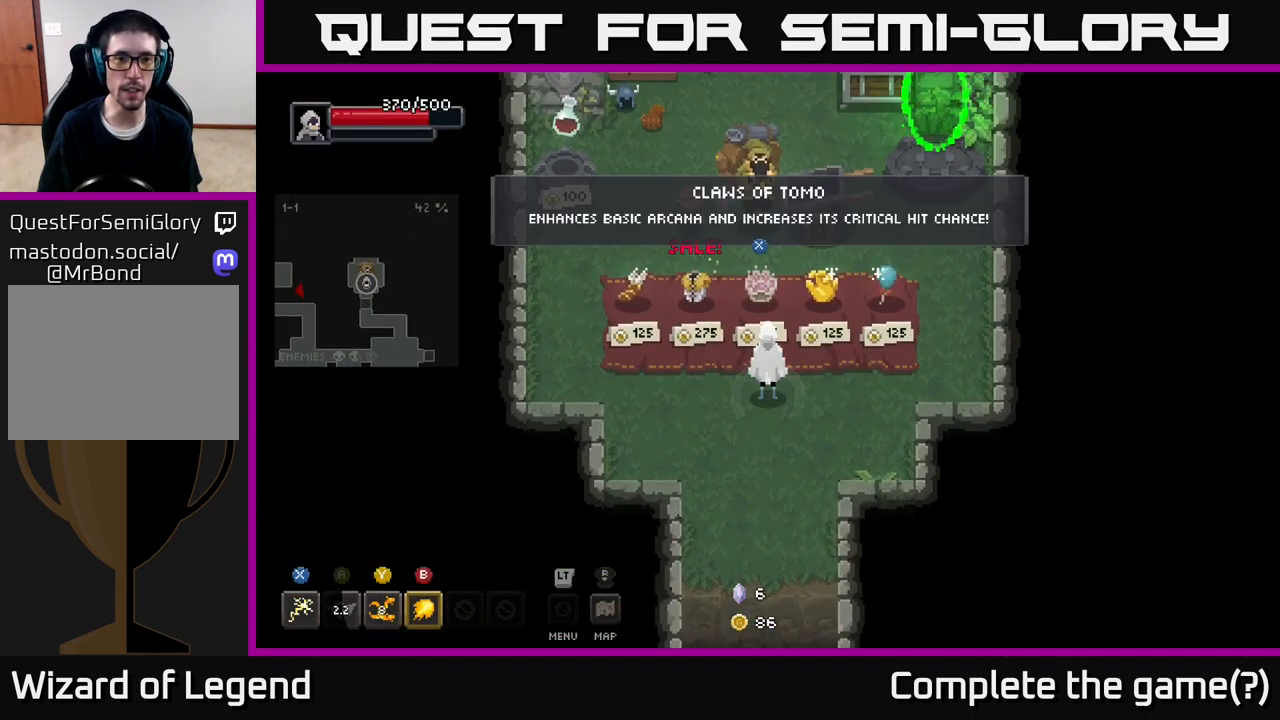
{"buttons": [], "left_stick": "center", "right_stick": "center", "events": []}
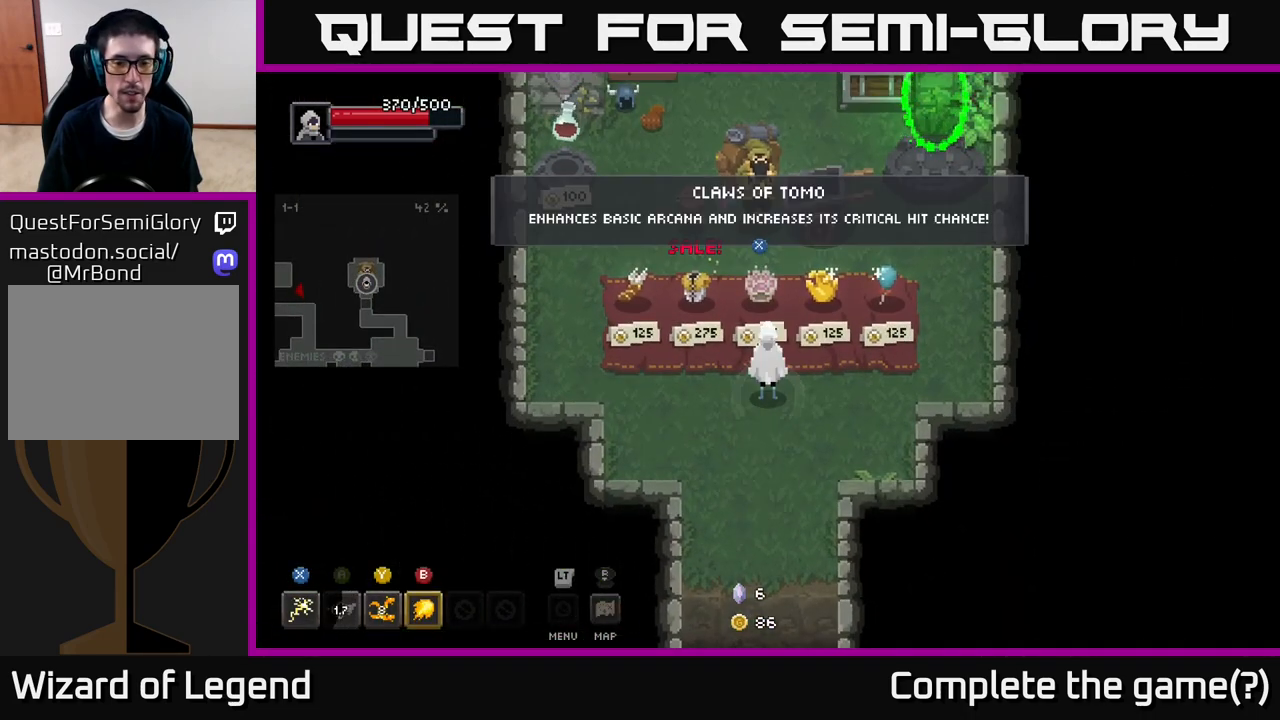
{"buttons": [], "left_stick": "up", "right_stick": "center", "events": [[200, "left_stick", "right"], [467, "left_stick", "up"]]}
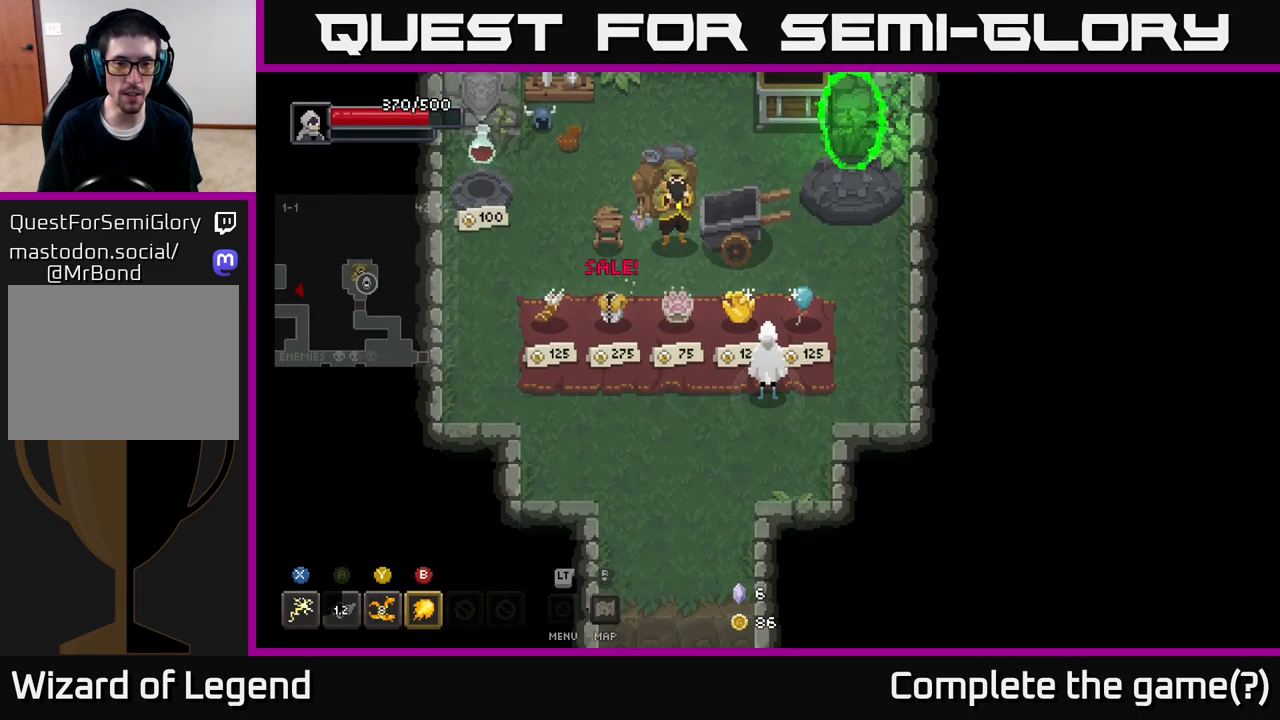
{"buttons": [], "left_stick": "center", "right_stick": "center", "events": [[17, "left_stick", "center"]]}
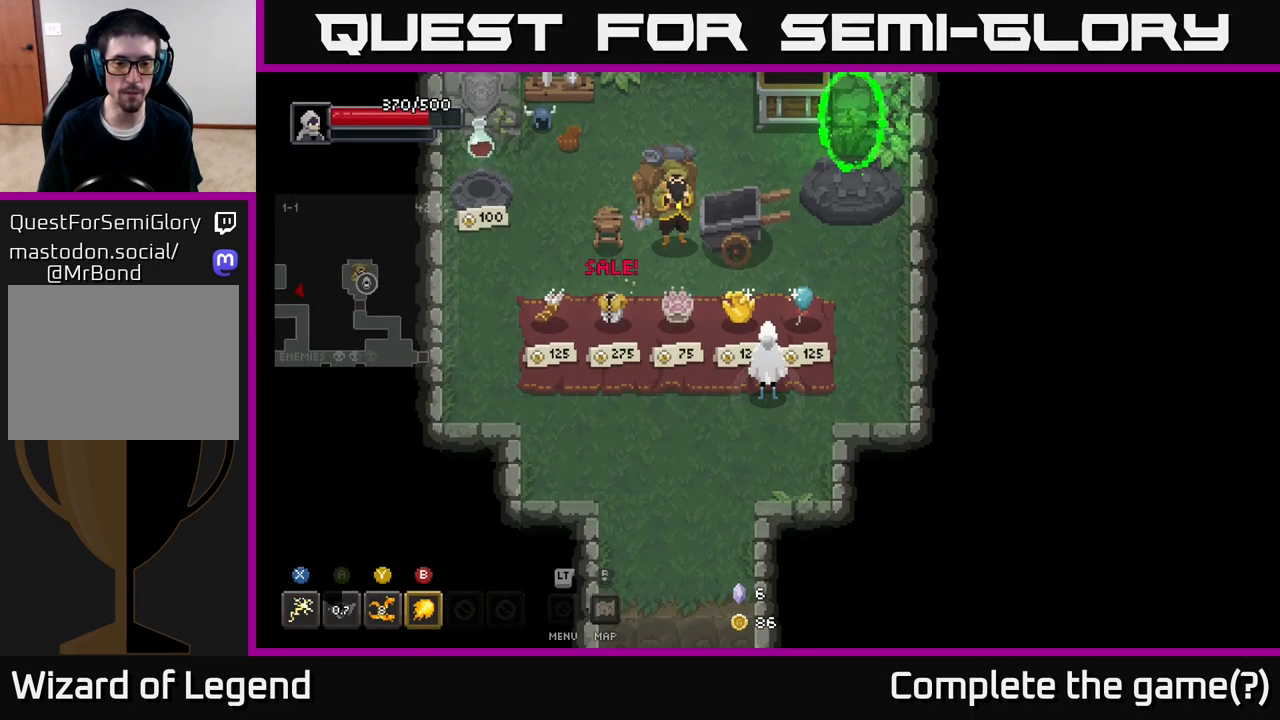
{"buttons": [], "left_stick": "center", "right_stick": "center", "events": []}
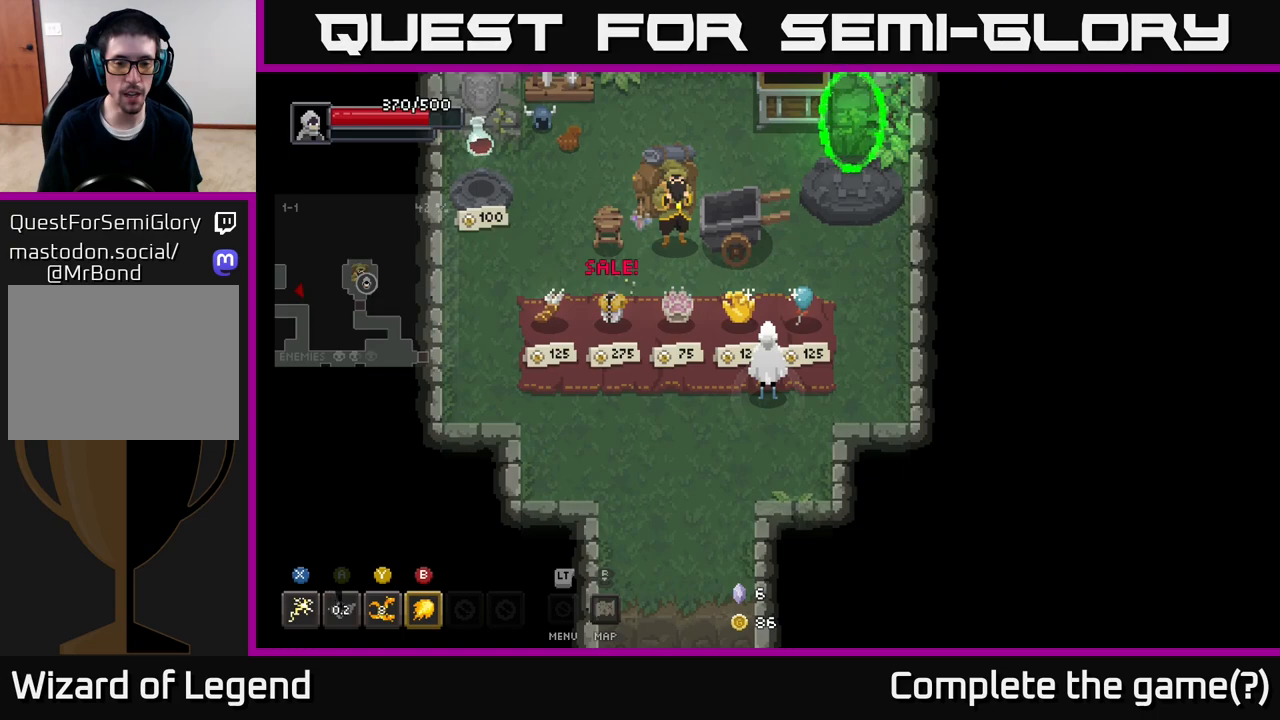
{"buttons": [], "left_stick": "center", "right_stick": "center", "events": [[117, "left_stick", "down-left"], [333, "left_stick", "center"]]}
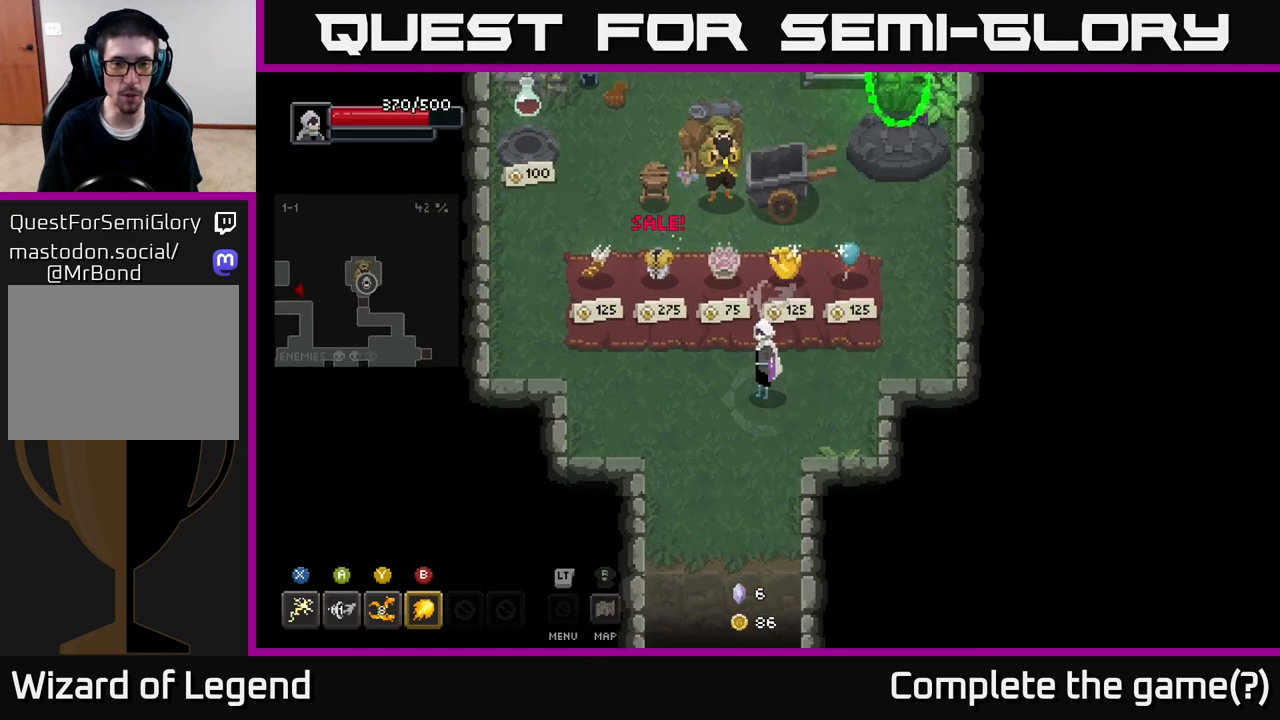
{"buttons": [], "left_stick": "center", "right_stick": "center", "events": [[50, "left_stick", "left"], [217, "left_stick", "up-left"], [450, "left_stick", "center"]]}